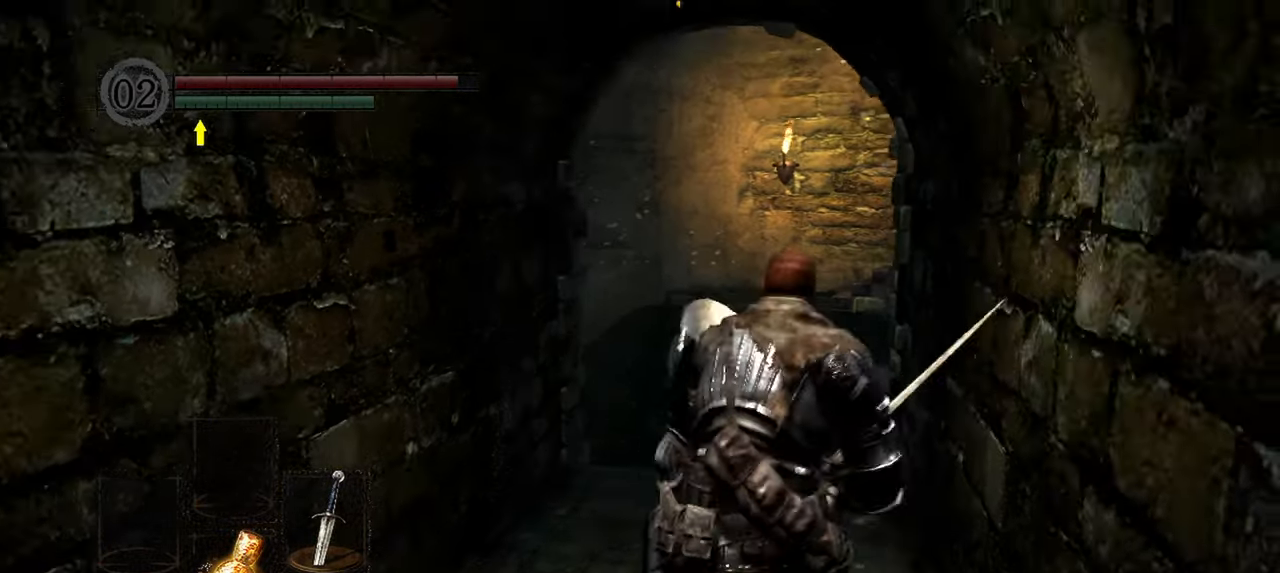
Gameplay with a controller (Xbox layout); each line is a JSON object with the inputs held at the frame after it. "events" lists button and stick changes between this image and that frame as [ms after this image, input, new state], when the widget could be followed in between. Not read: L3.
{"buttons": [], "left_stick": "up", "right_stick": "center", "events": []}
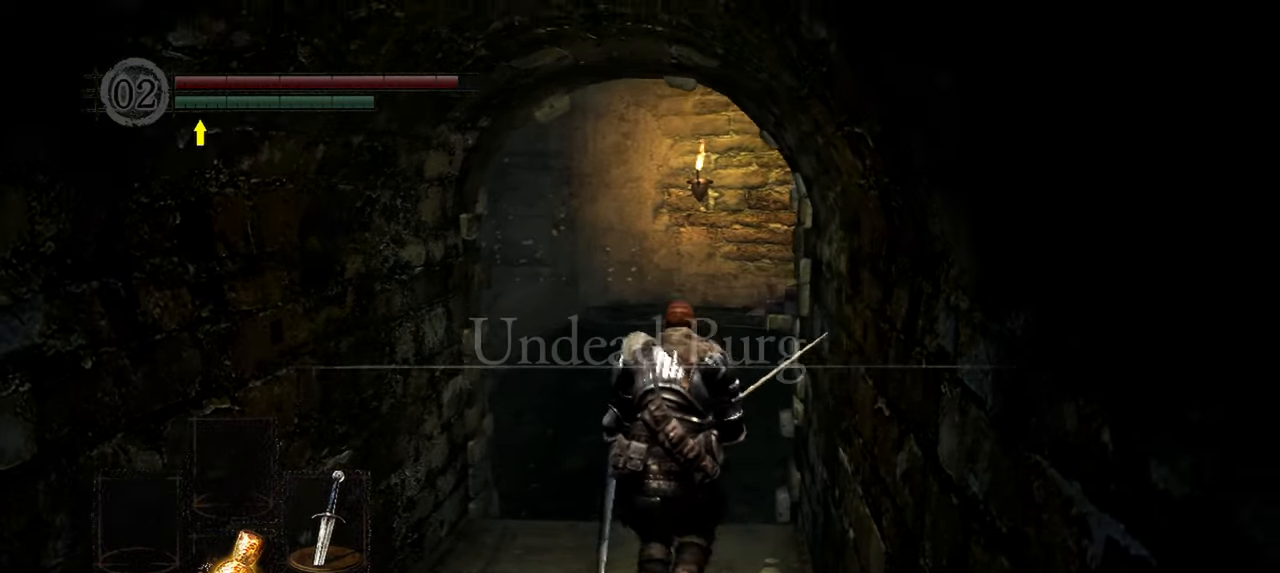
{"buttons": [], "left_stick": "up", "right_stick": "center", "events": []}
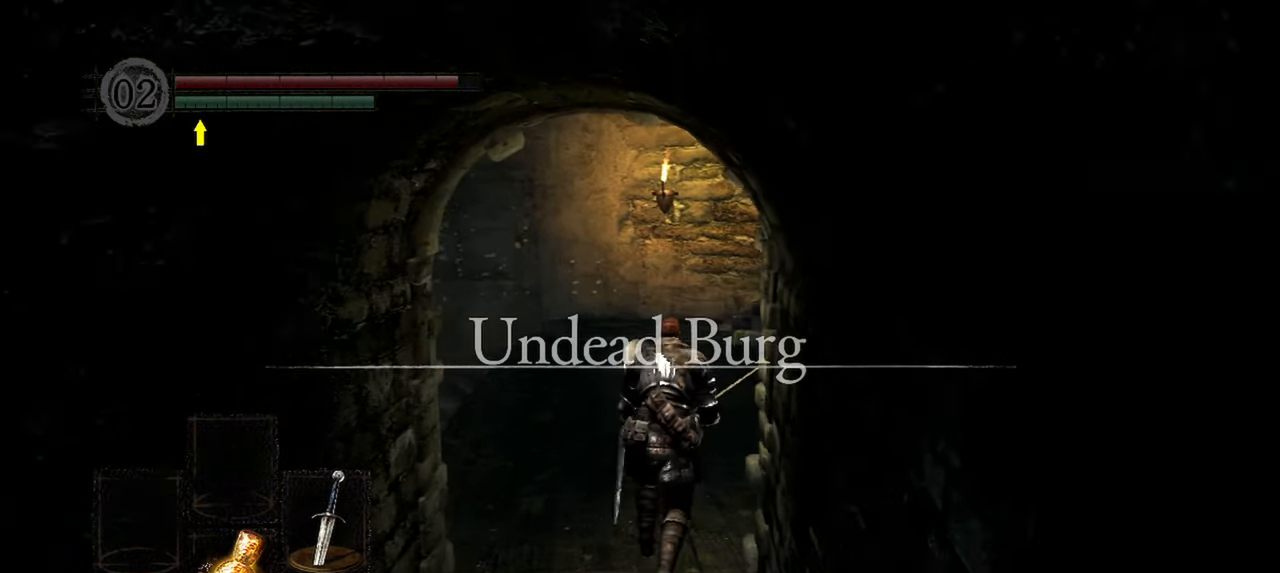
{"buttons": [], "left_stick": "up", "right_stick": "center", "events": []}
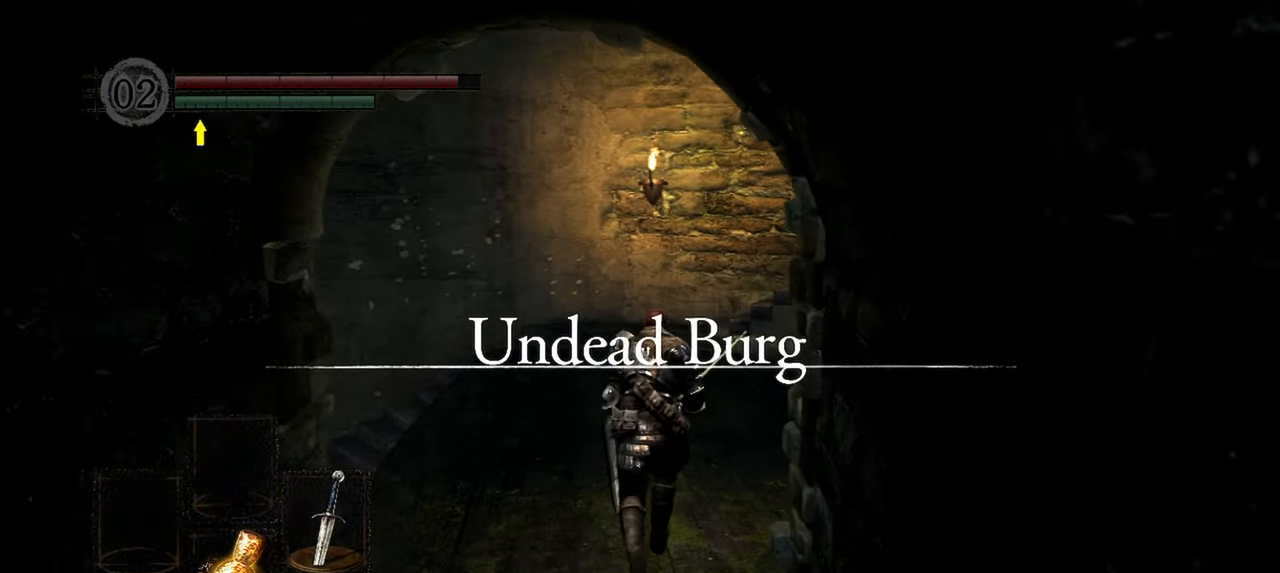
{"buttons": [], "left_stick": "up", "right_stick": "center", "events": []}
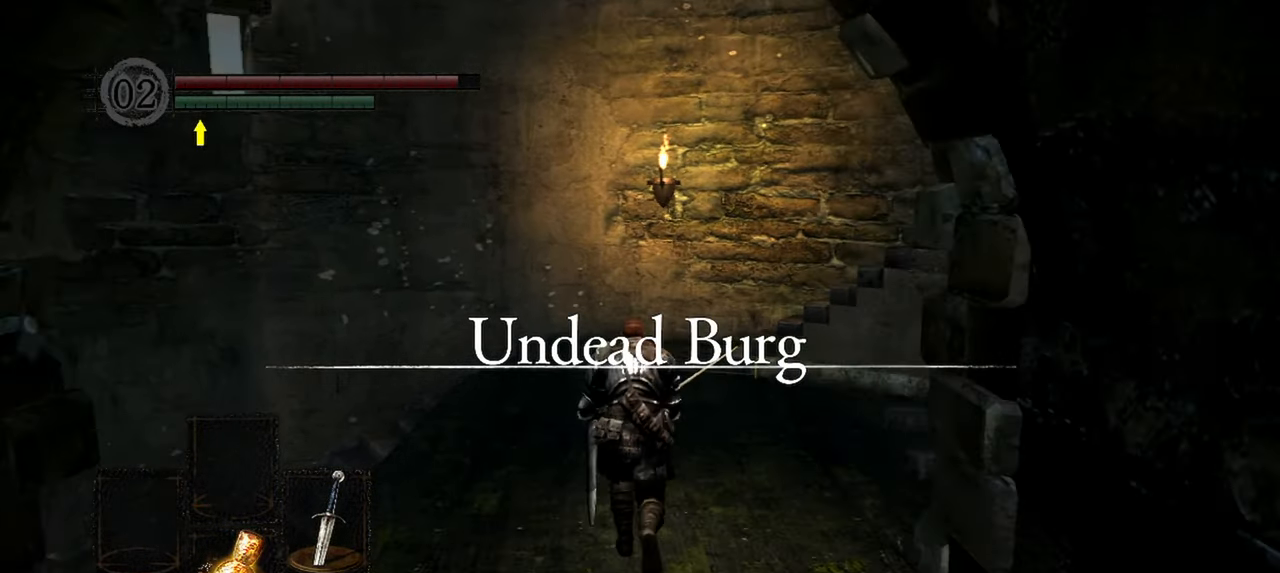
{"buttons": [], "left_stick": "up", "right_stick": "center", "events": []}
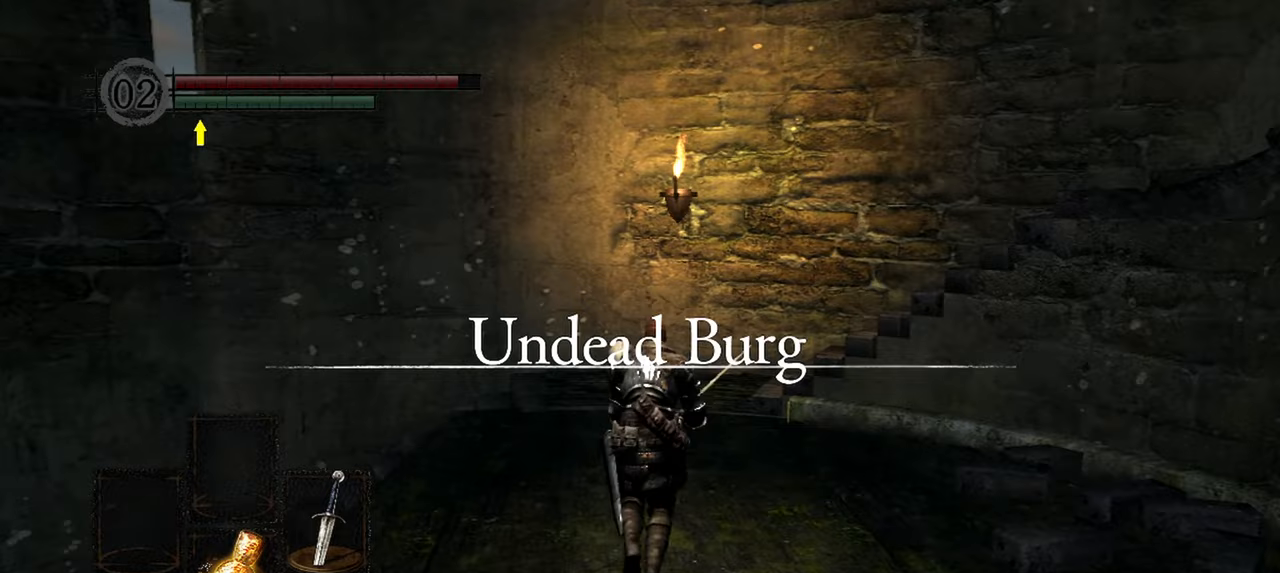
{"buttons": [], "left_stick": "up", "right_stick": "down-left", "events": [[217, "right_stick", "down-left"]]}
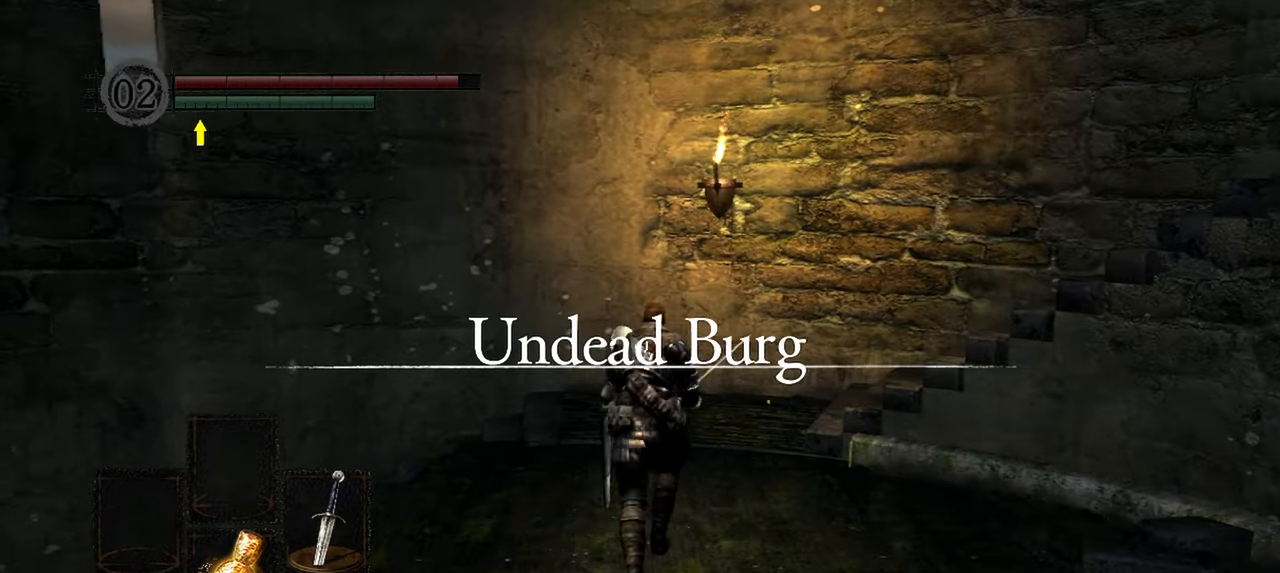
{"buttons": [], "left_stick": "up", "right_stick": "down-left", "events": []}
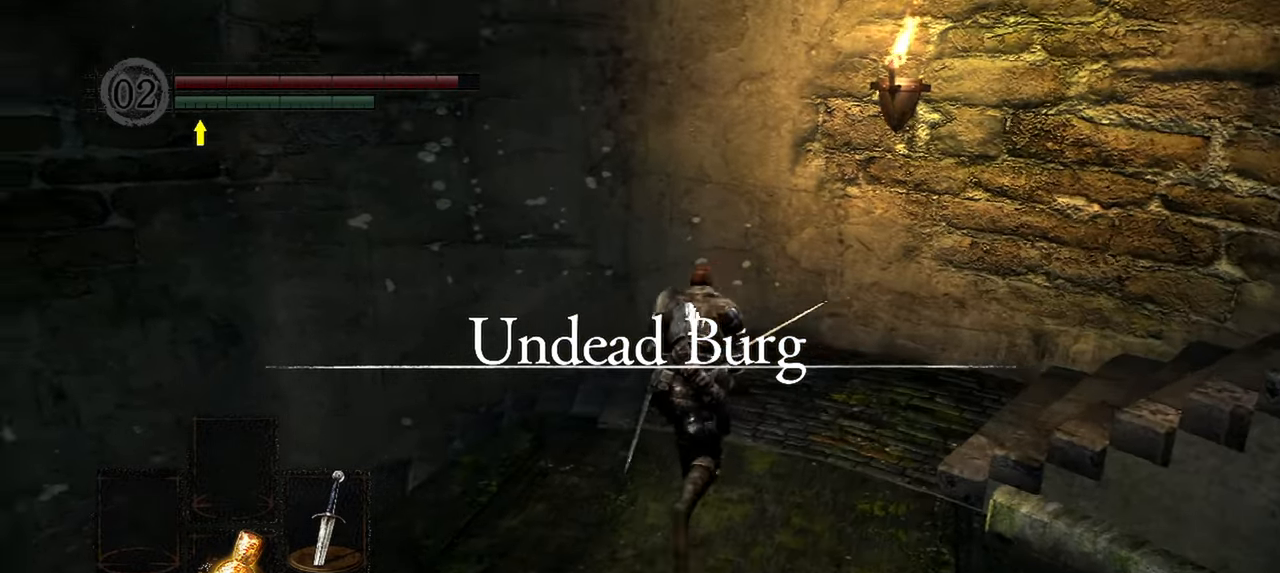
{"buttons": [], "left_stick": "up", "right_stick": "down-left", "events": []}
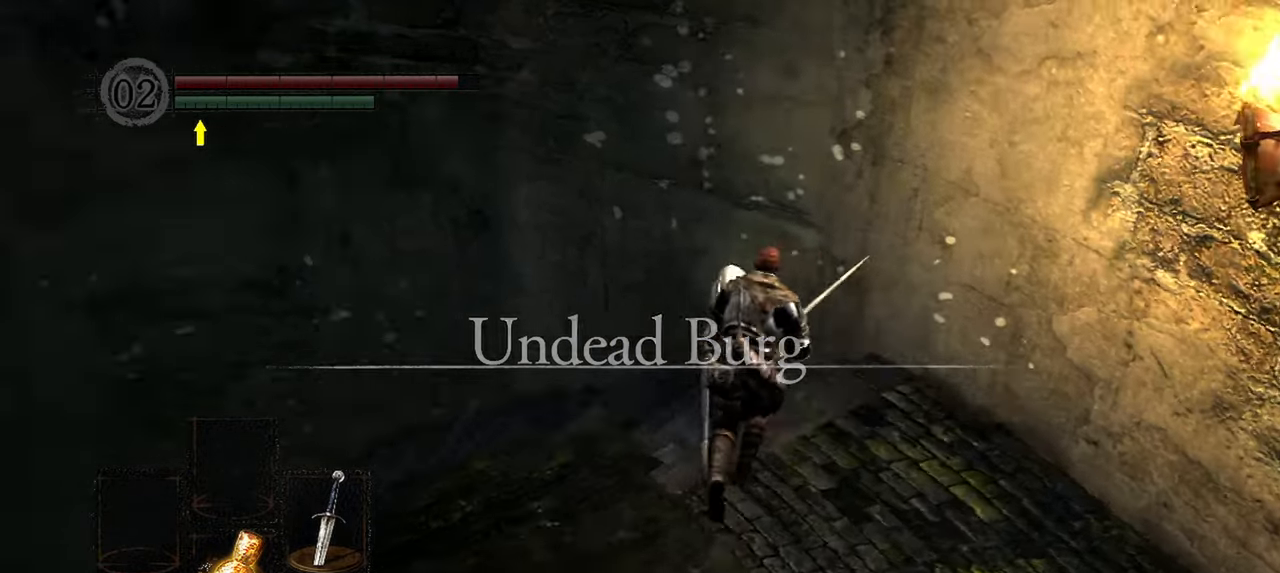
{"buttons": [], "left_stick": "up", "right_stick": "down-left", "events": []}
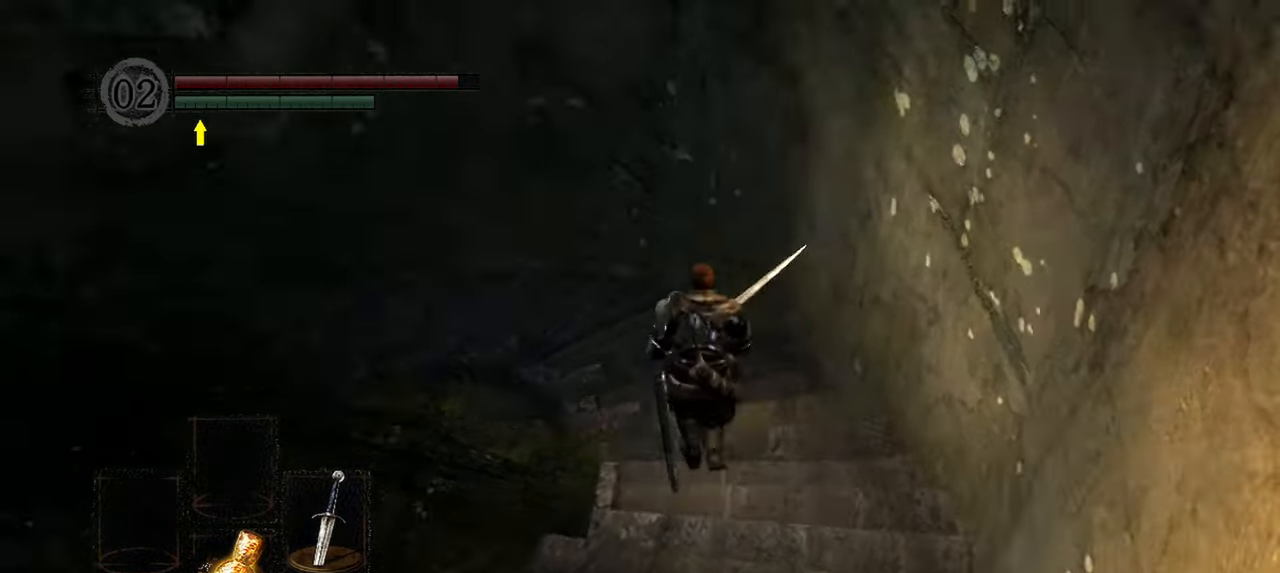
{"buttons": [], "left_stick": "up", "right_stick": "left"}
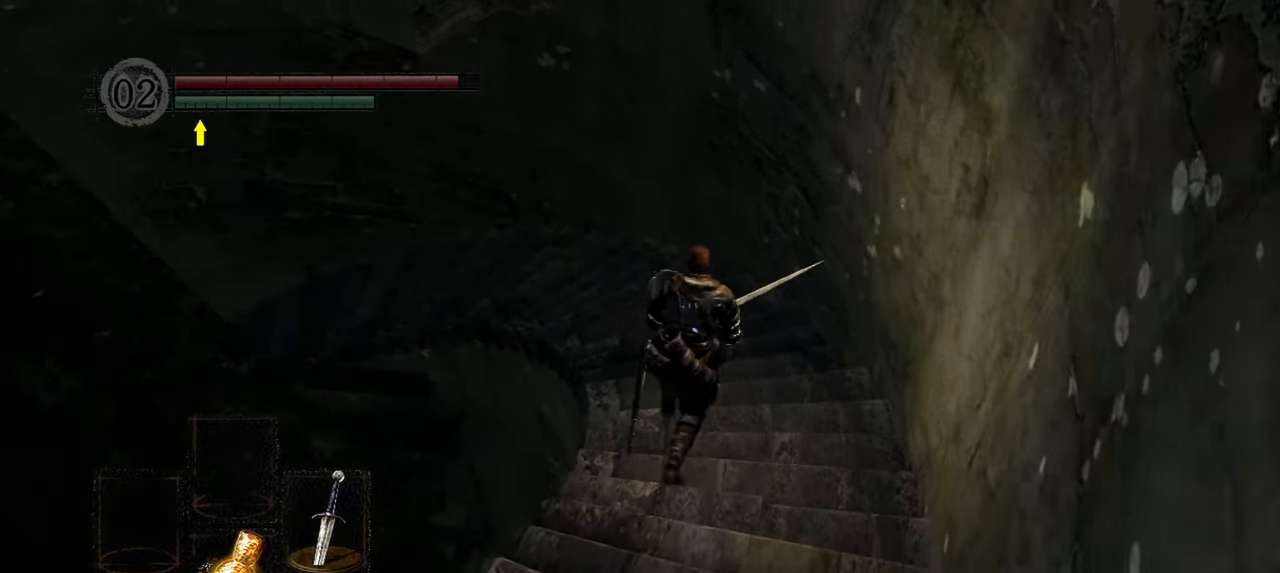
{"buttons": [], "left_stick": "up", "right_stick": "left", "events": []}
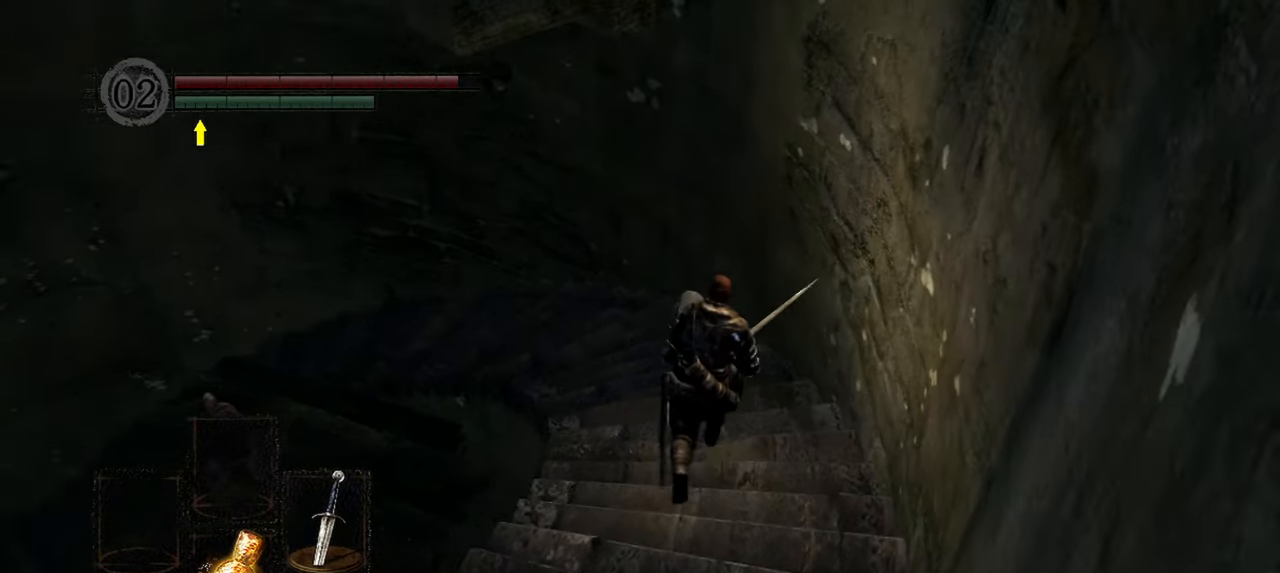
{"buttons": [], "left_stick": "up", "right_stick": "left", "events": []}
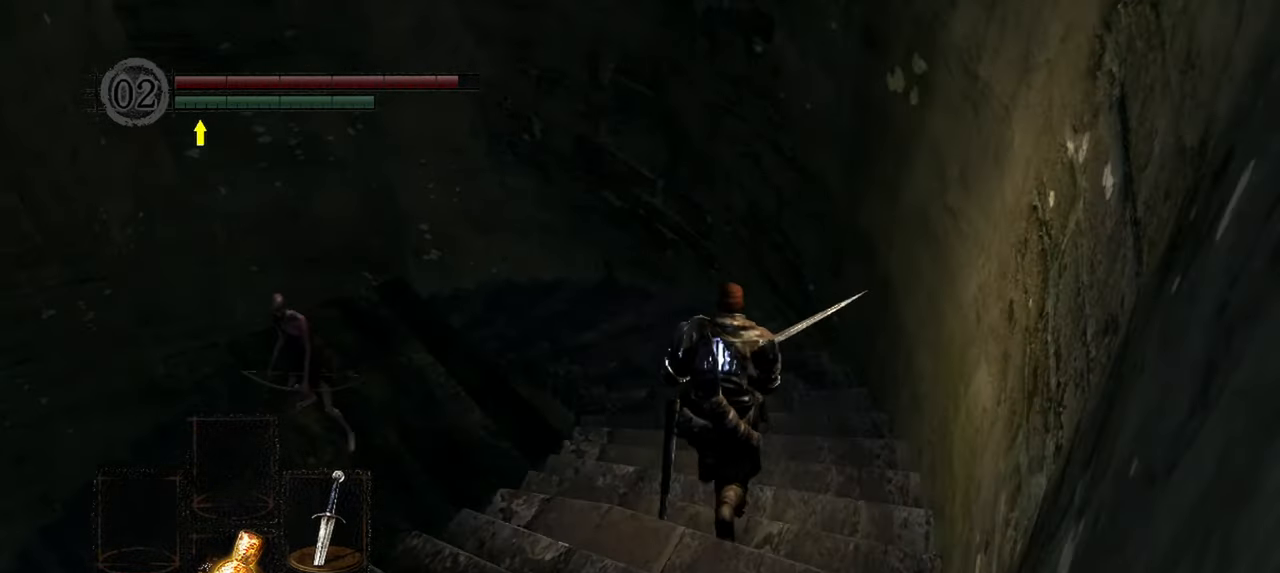
{"buttons": [], "left_stick": "up", "right_stick": "left", "events": []}
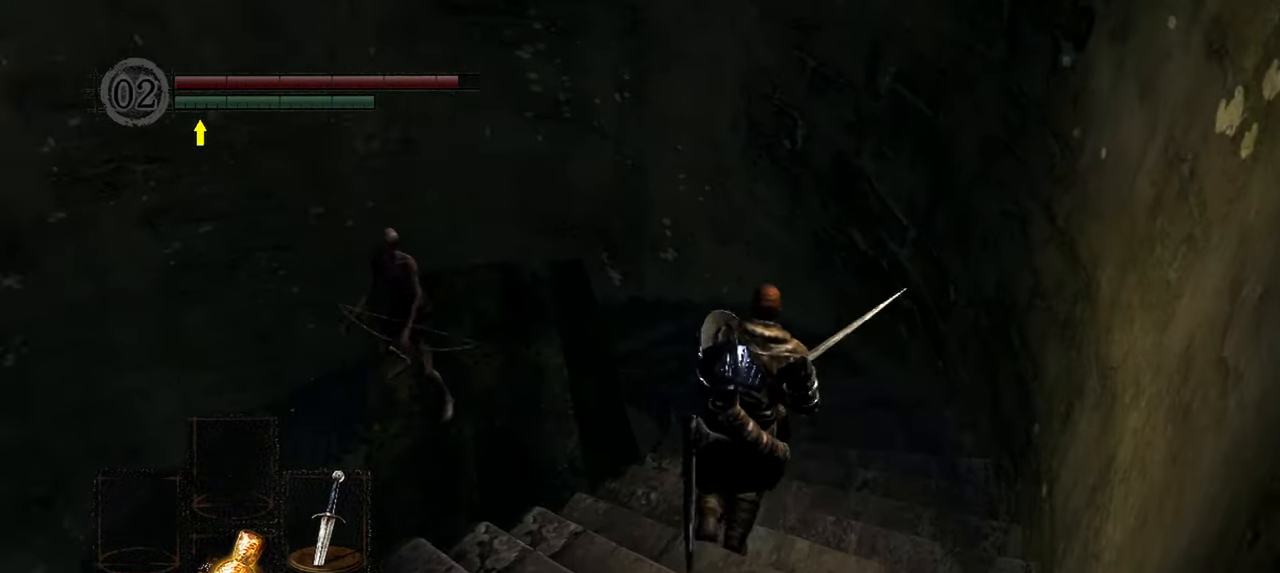
{"buttons": [], "left_stick": "up", "right_stick": "left", "events": []}
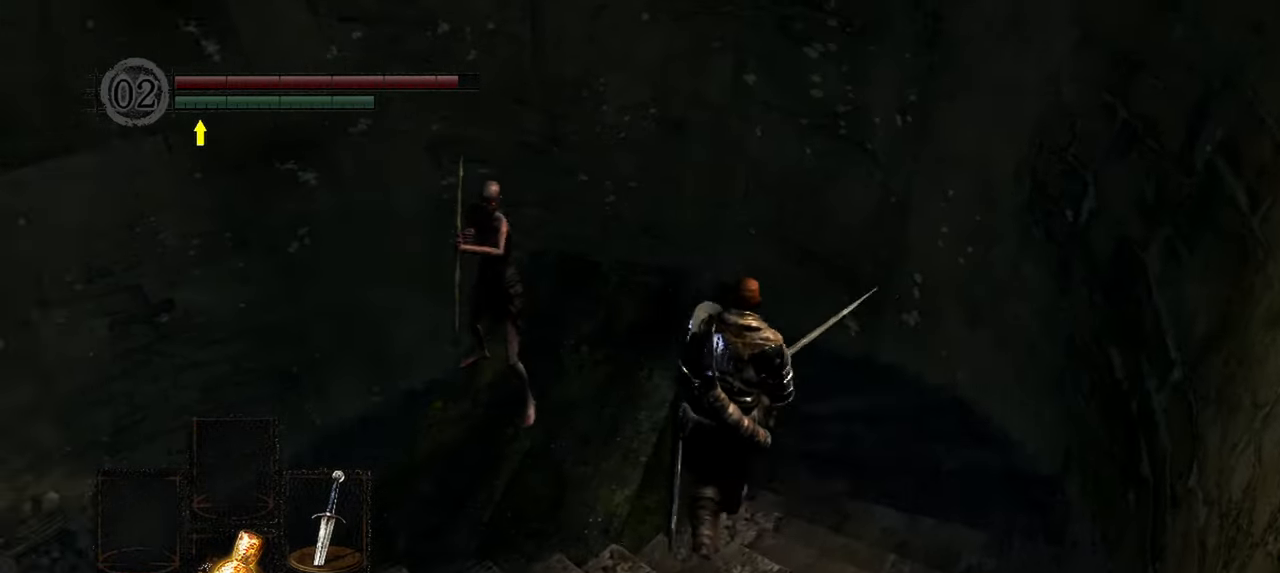
{"buttons": [], "left_stick": "up", "right_stick": "left", "events": [[100, "R1", "down"], [233, "R1", "up"]]}
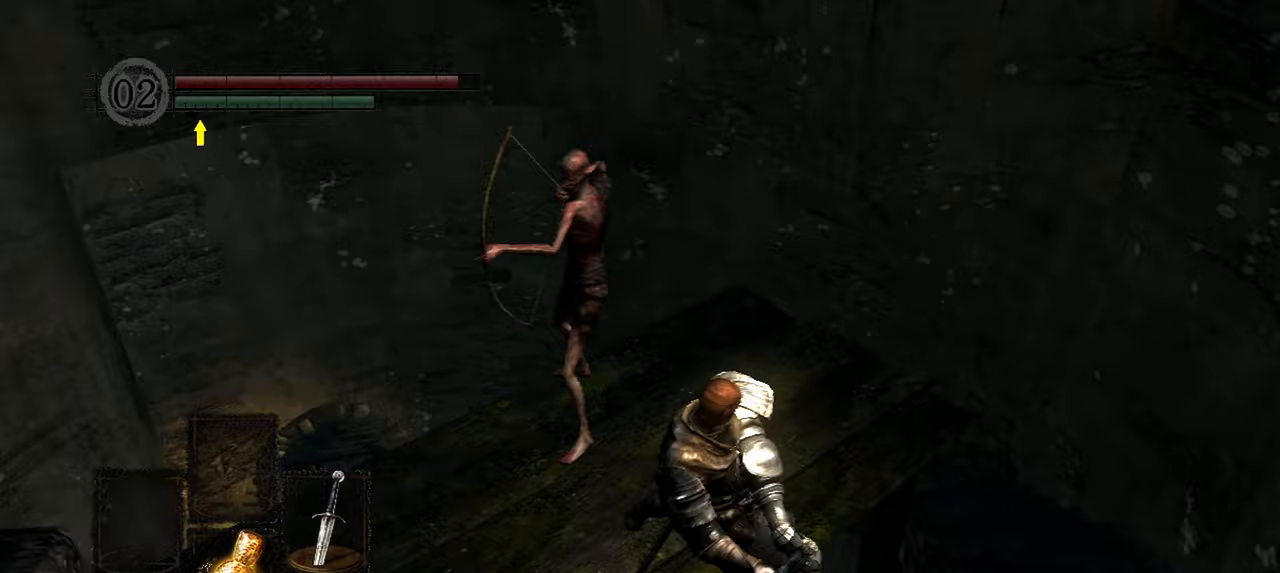
{"buttons": [], "left_stick": "center", "right_stick": "center", "events": [[267, "right_stick", "center"], [433, "left_stick", "center"]]}
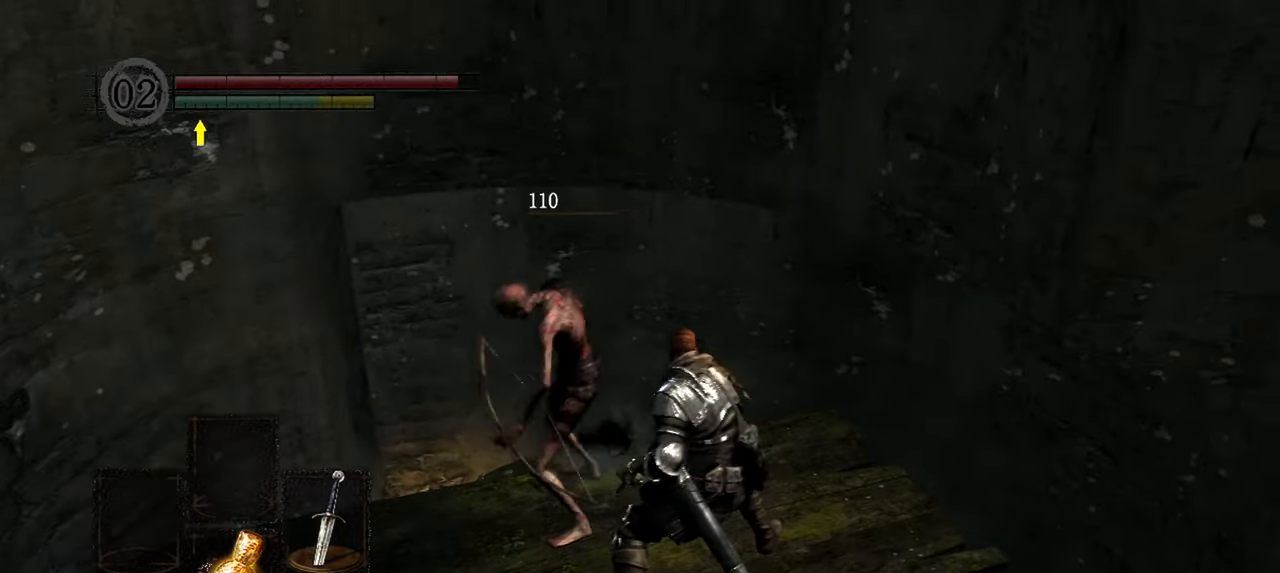
{"buttons": [], "left_stick": "down", "right_stick": "center", "events": [[200, "right_stick", "left"], [350, "left_stick", "down"], [417, "right_stick", "center"]]}
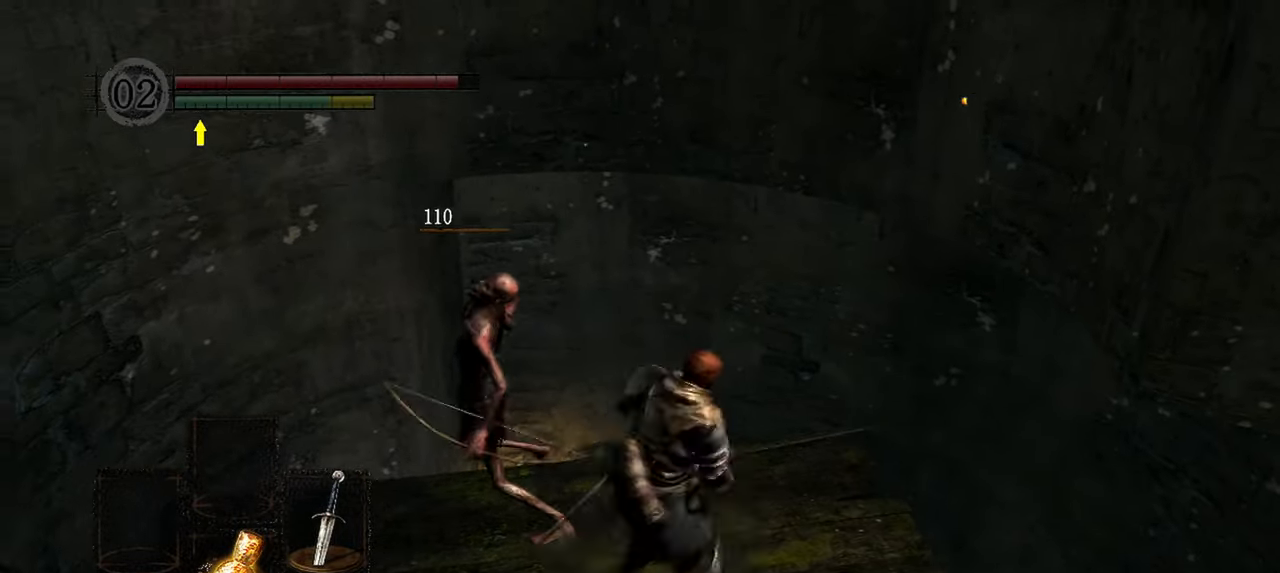
{"buttons": [], "left_stick": "right", "right_stick": "center", "events": [[200, "left_stick", "down-right"], [317, "right_stick", "right"], [383, "left_stick", "right"], [500, "right_stick", "center"]]}
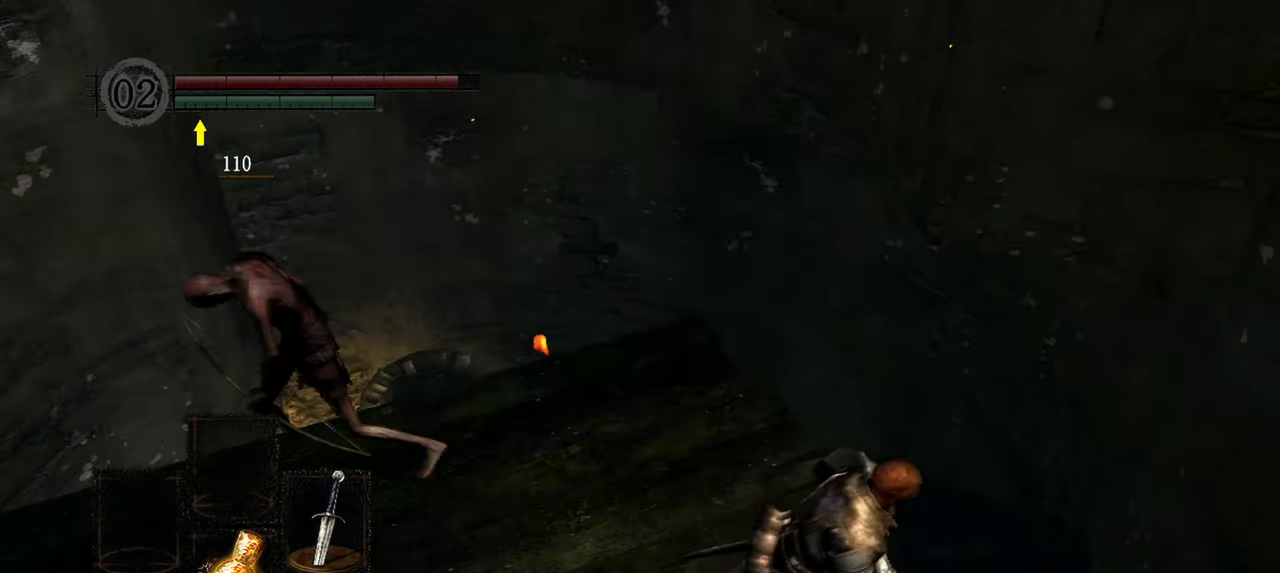
{"buttons": [], "left_stick": "up", "right_stick": "center", "events": [[50, "left_stick", "up-right"], [500, "left_stick", "up"]]}
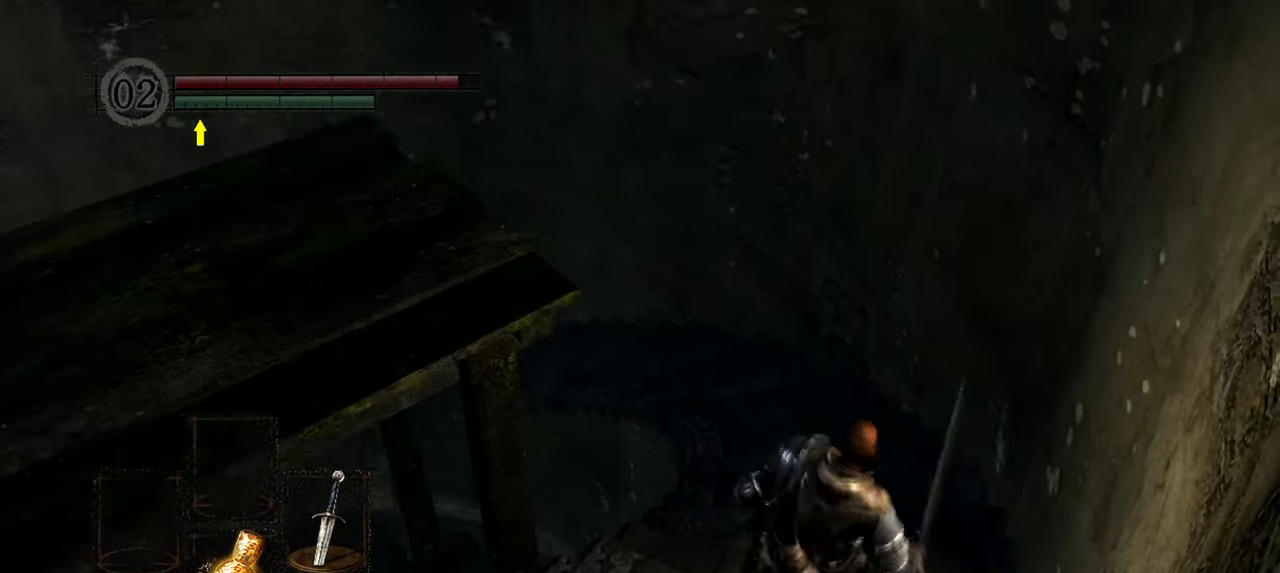
{"buttons": [], "left_stick": "up", "right_stick": "center", "events": []}
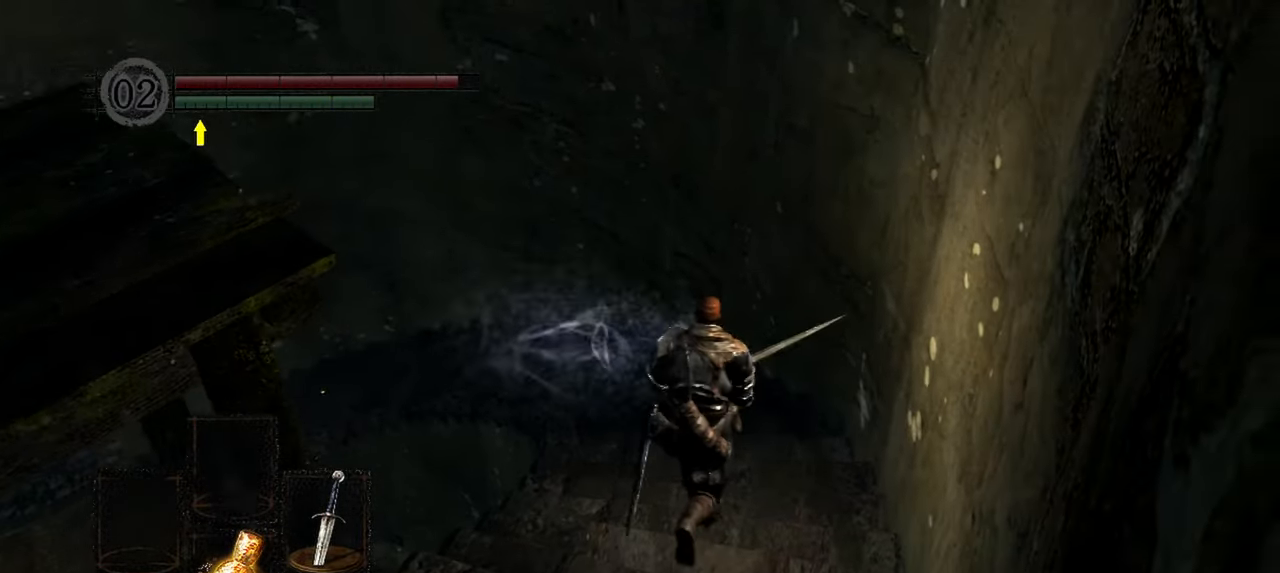
{"buttons": [], "left_stick": "up", "right_stick": "left", "events": [[133, "right_stick", "left"]]}
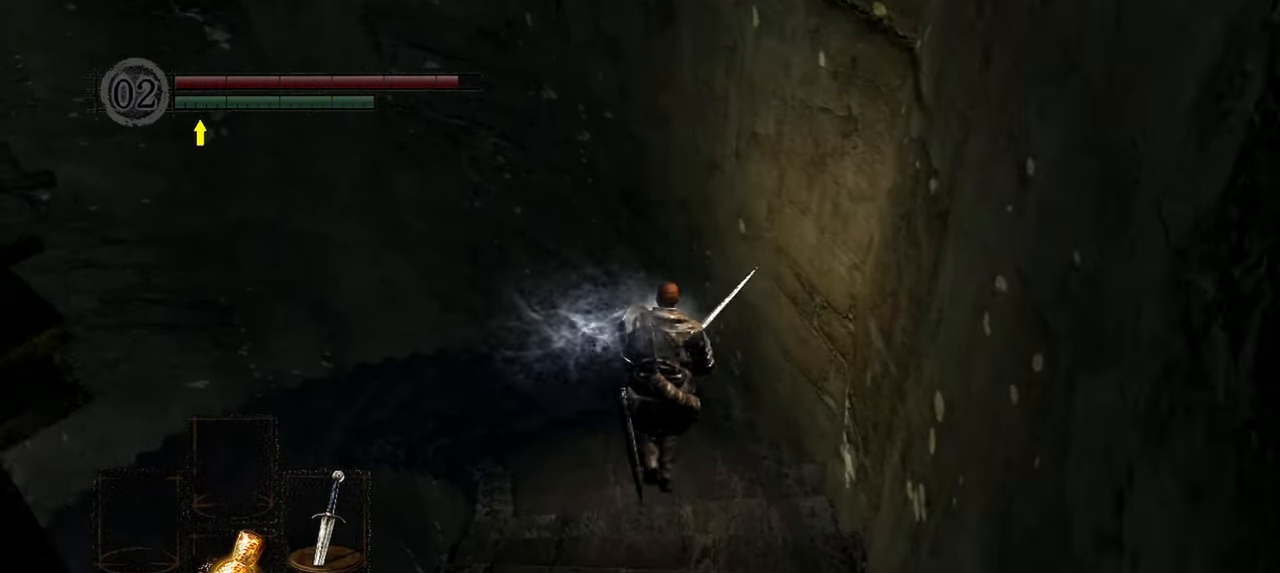
{"buttons": [], "left_stick": "up", "right_stick": "left", "events": []}
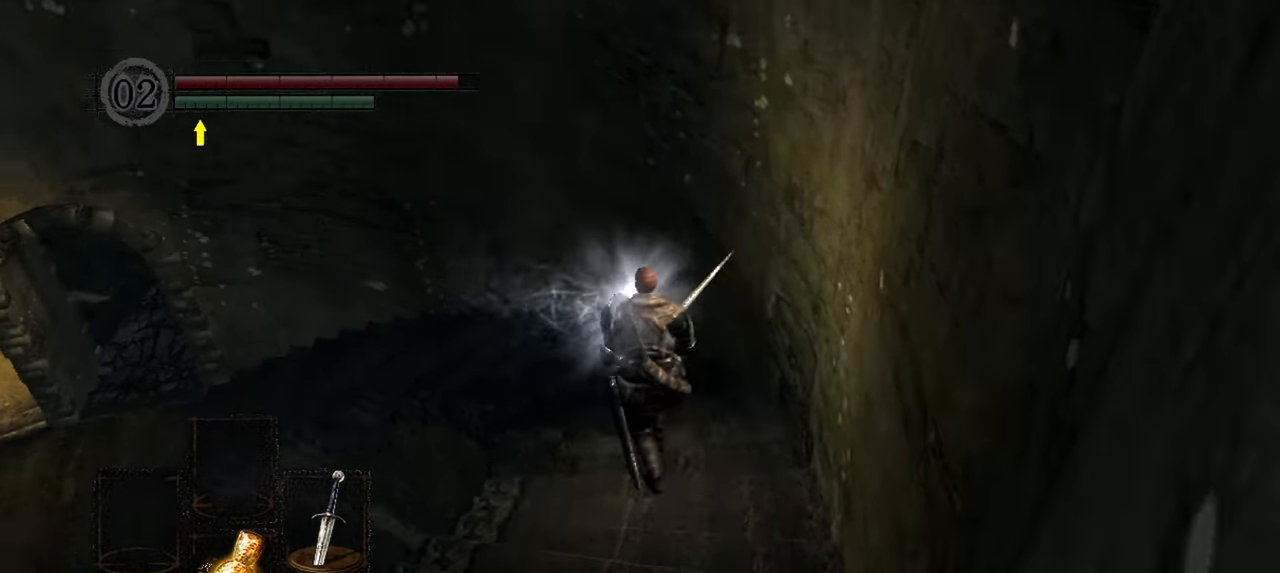
{"buttons": [], "left_stick": "up", "right_stick": "center", "events": [[200, "right_stick", "center"]]}
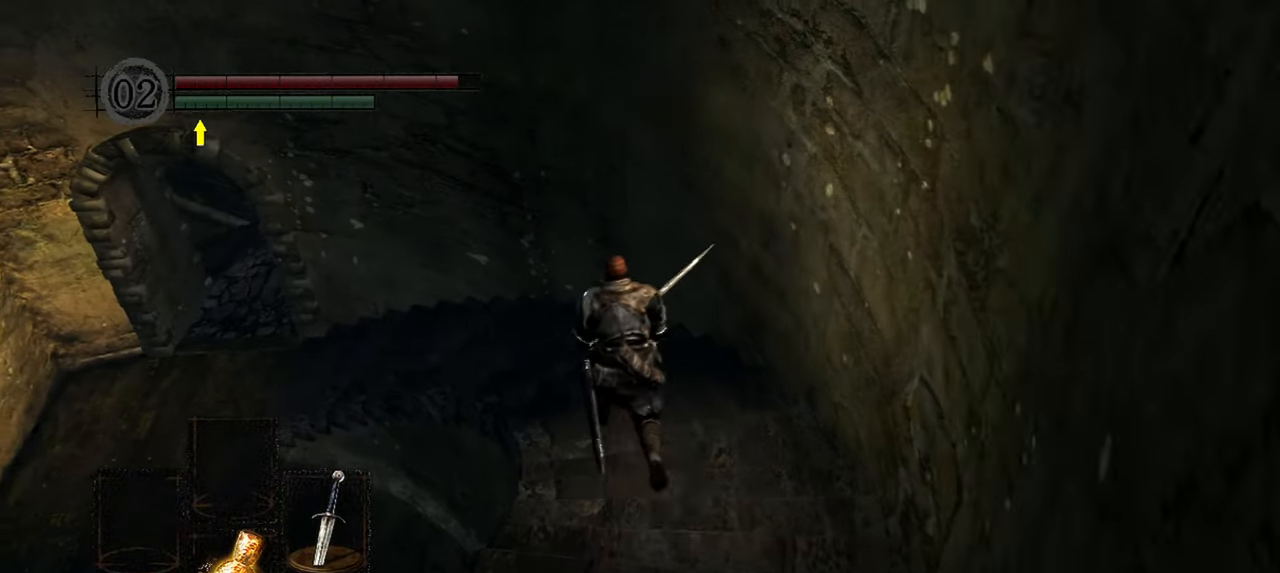
{"buttons": [], "left_stick": "up", "right_stick": "up-left", "events": [[250, "right_stick", "up-left"]]}
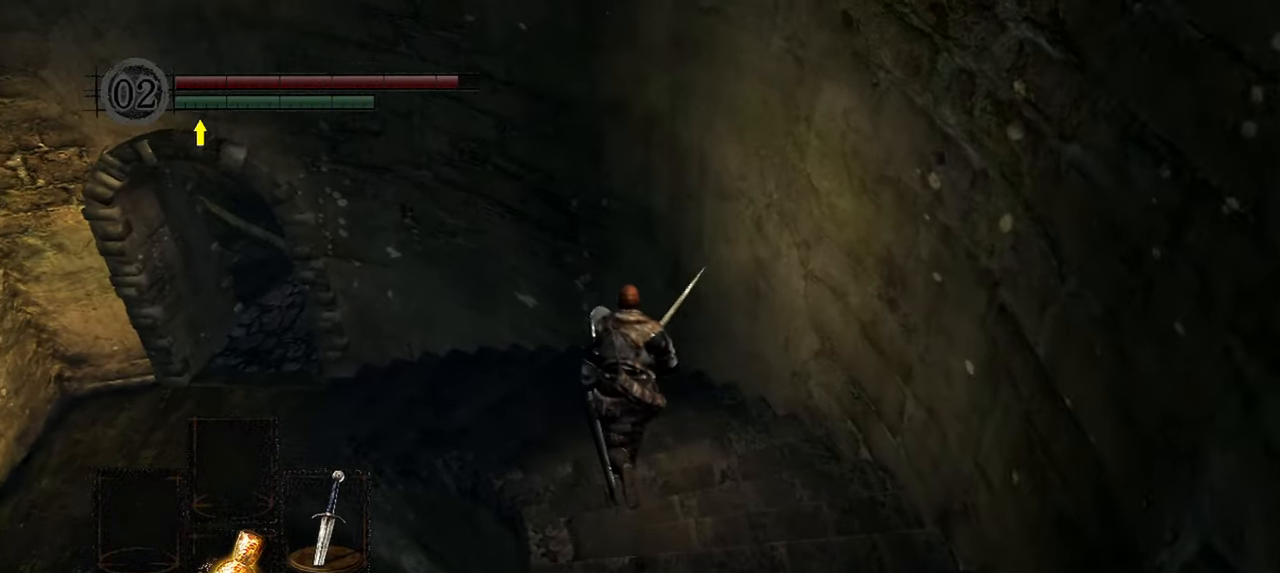
{"buttons": [], "left_stick": "up", "right_stick": "up-left", "events": []}
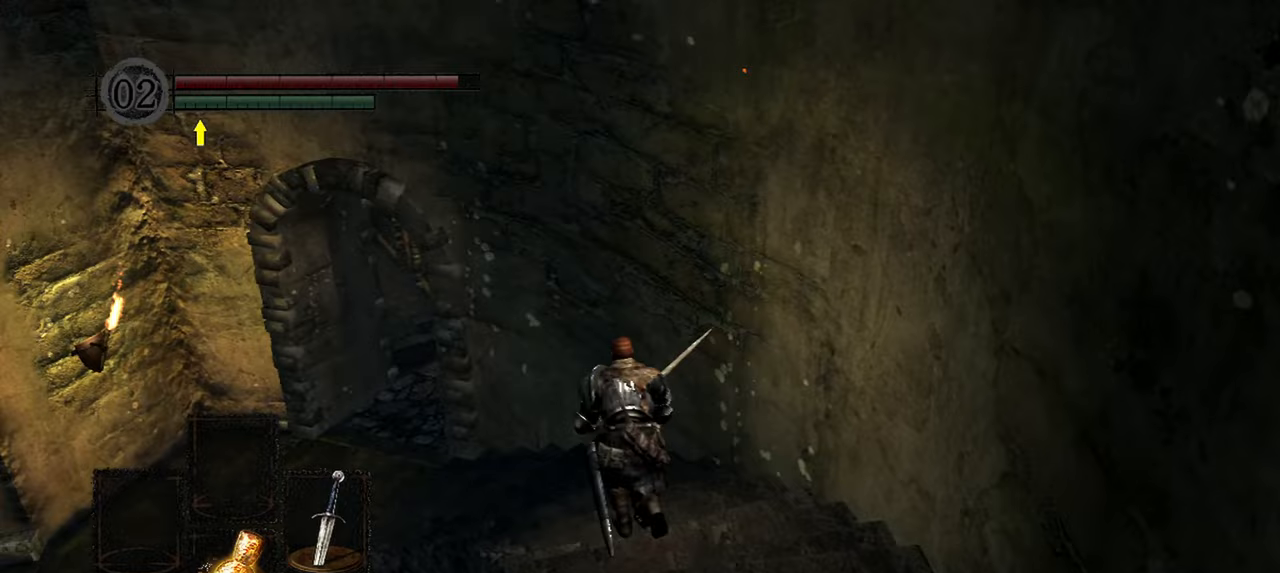
{"buttons": [], "left_stick": "up", "right_stick": "up-left", "events": []}
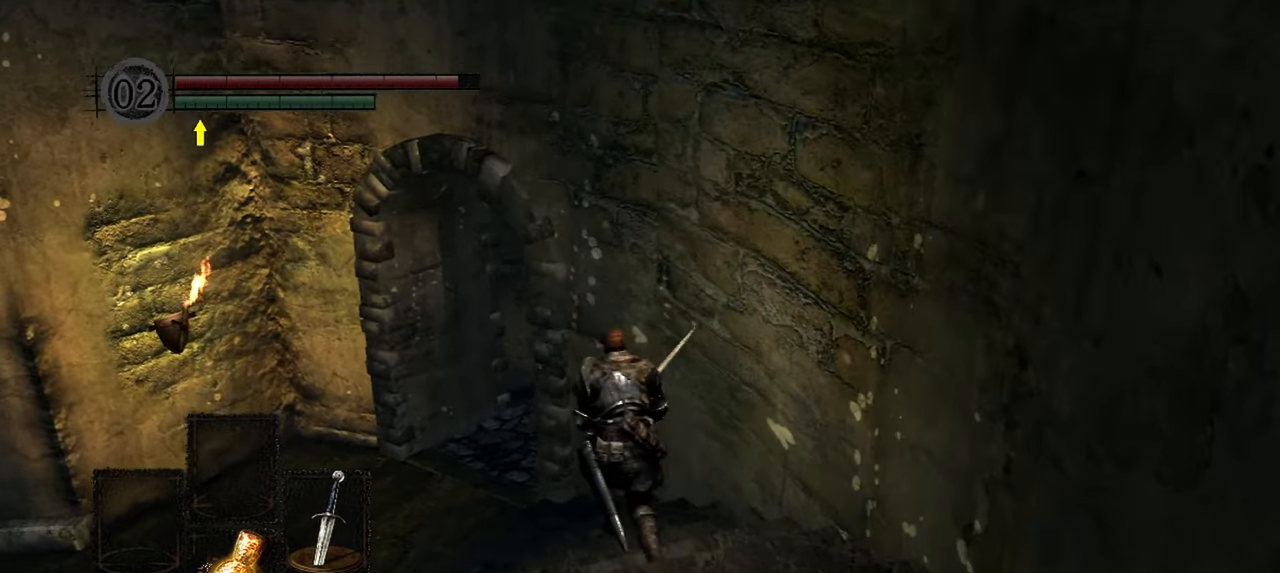
{"buttons": [], "left_stick": "up", "right_stick": "center", "events": [[100, "right_stick", "center"]]}
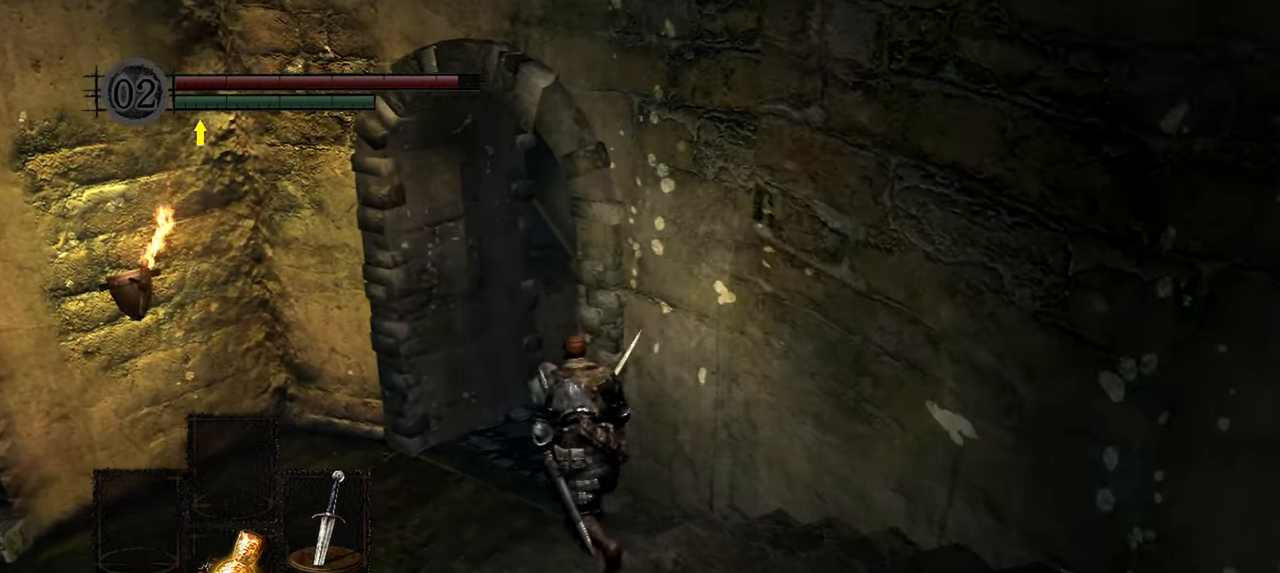
{"buttons": [], "left_stick": "up", "right_stick": "right", "events": [[150, "right_stick", "right"]]}
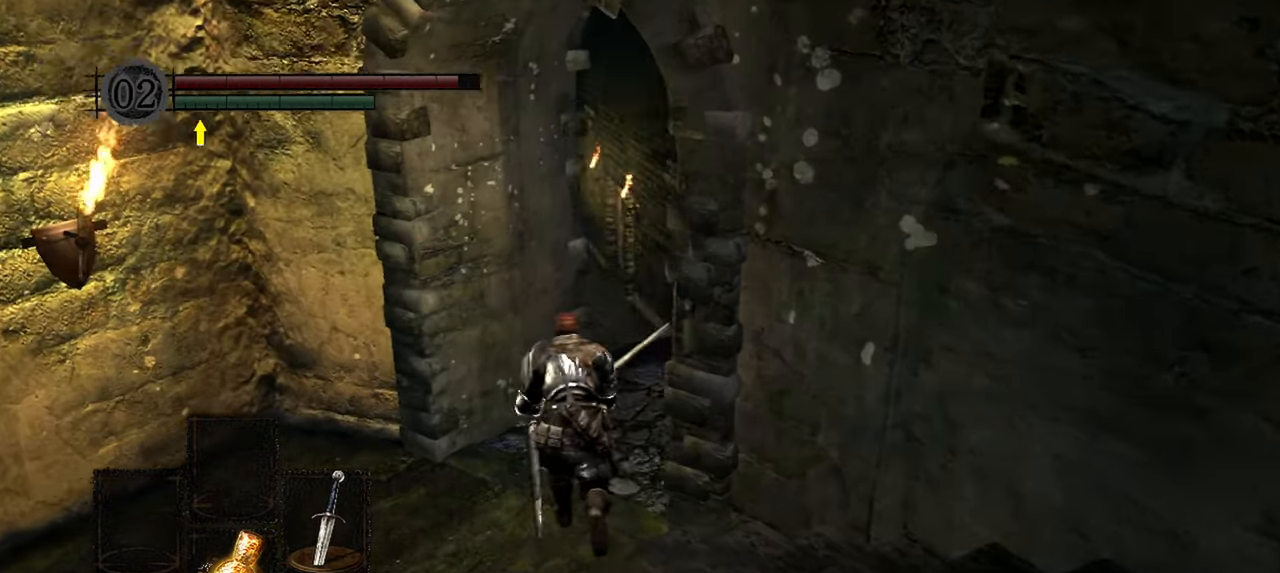
{"buttons": [], "left_stick": "up", "right_stick": "right", "events": []}
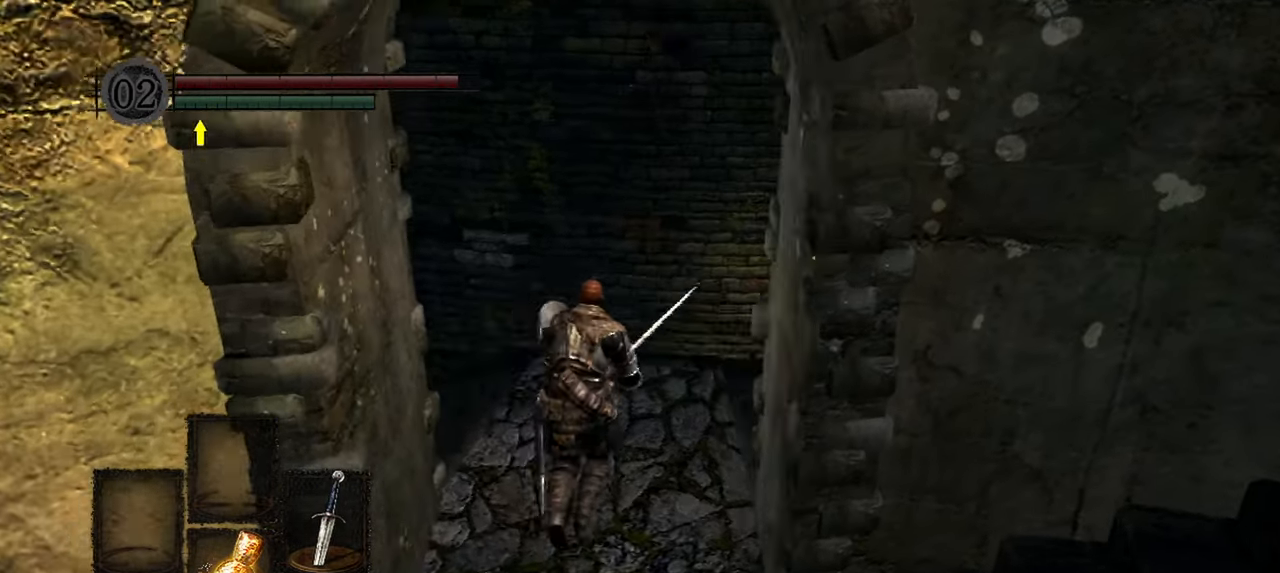
{"buttons": [], "left_stick": "up", "right_stick": "right", "events": []}
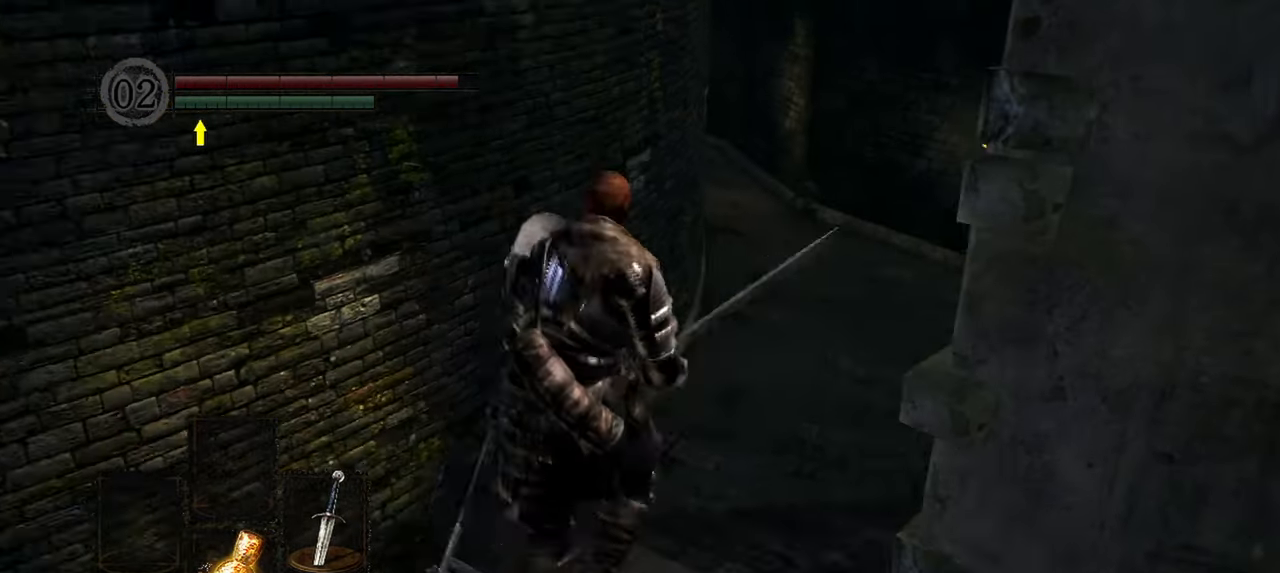
{"buttons": [], "left_stick": "up", "right_stick": "center", "events": [[50, "right_stick", "center"], [350, "DPAD_LEFT", "down"], [483, "DPAD_LEFT", "up"]]}